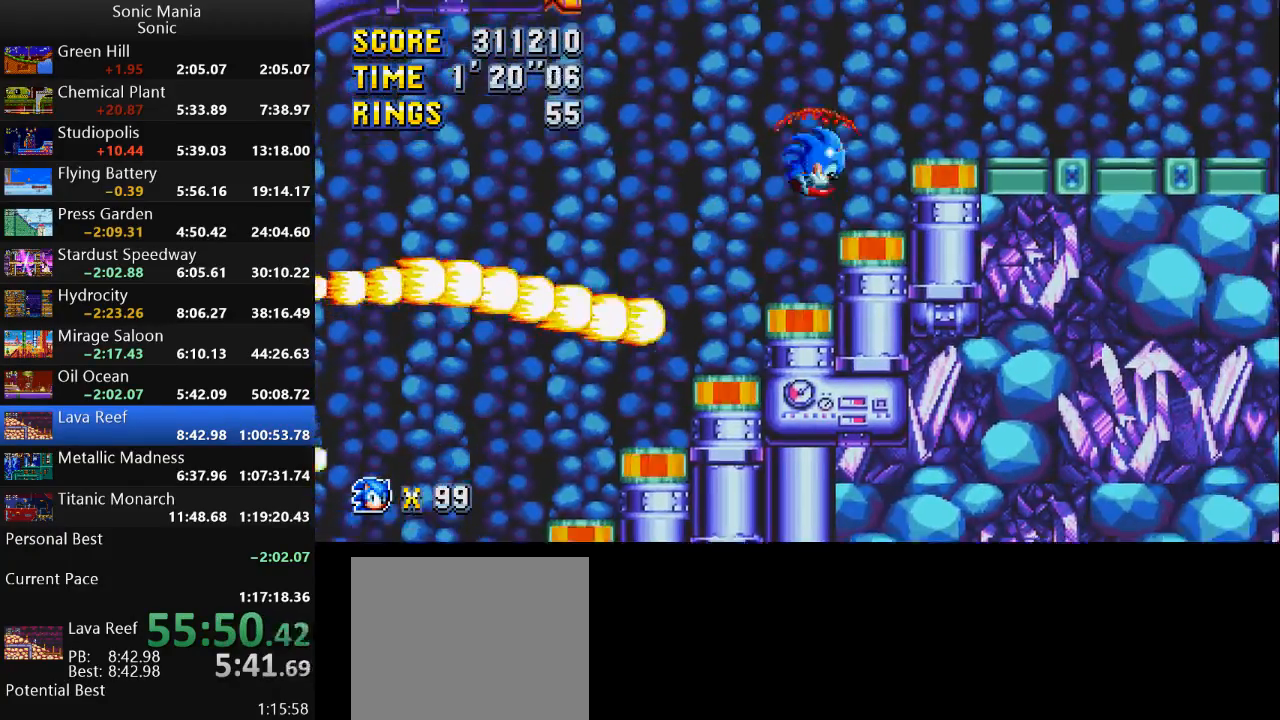
Gameplay with a controller (Xbox layout); each line is a JSON object with the inputs held at the frame after it. "events" lists button and stick changes between this image and that frame as [ms after this image, input, new state], when the widget could be followed in between. Not read: DPAD_DOWN DPAD_LEFT DPAD_RIGHT DPAD_UP L2 L3 R1 R2 R3 SELECT START X Y.
{"buttons": [], "left_stick": "down", "right_stick": "center", "events": [[100, "A", "down"], [133, "A", "up"], [300, "left_stick", "center"], [400, "left_stick", "down"]]}
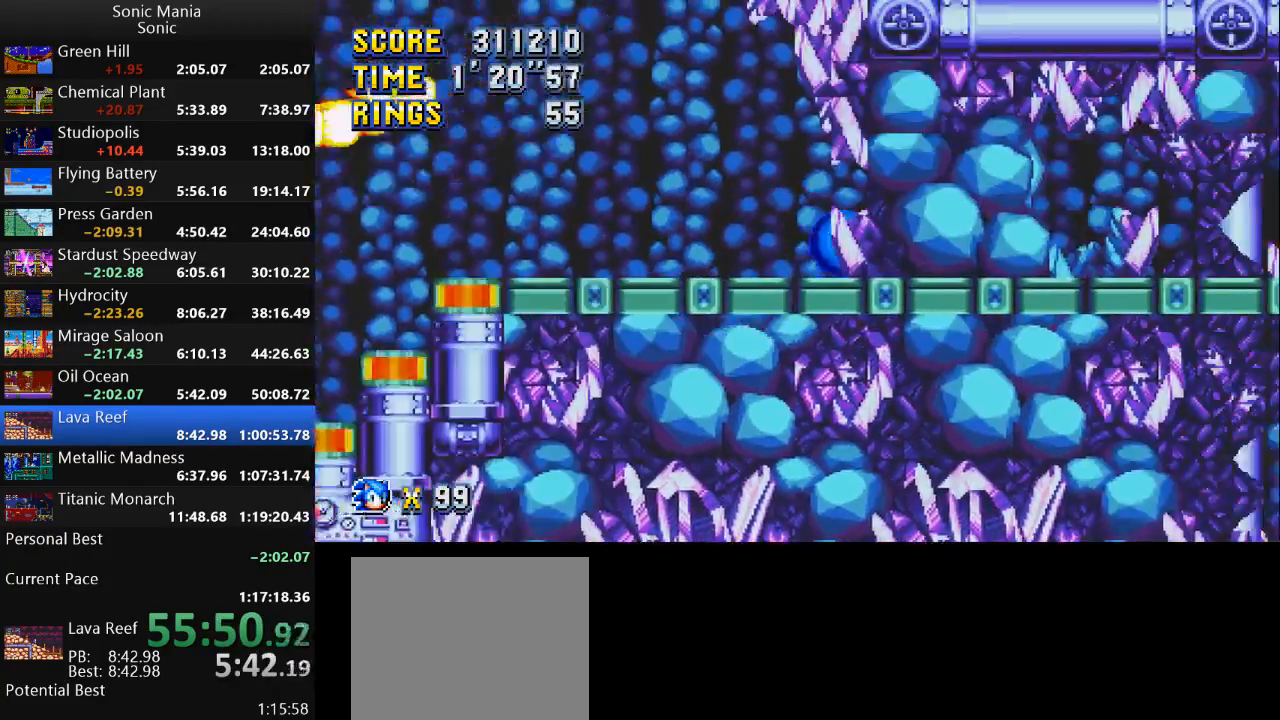
{"buttons": [], "left_stick": "center", "right_stick": "center", "events": [[300, "left_stick", "center"]]}
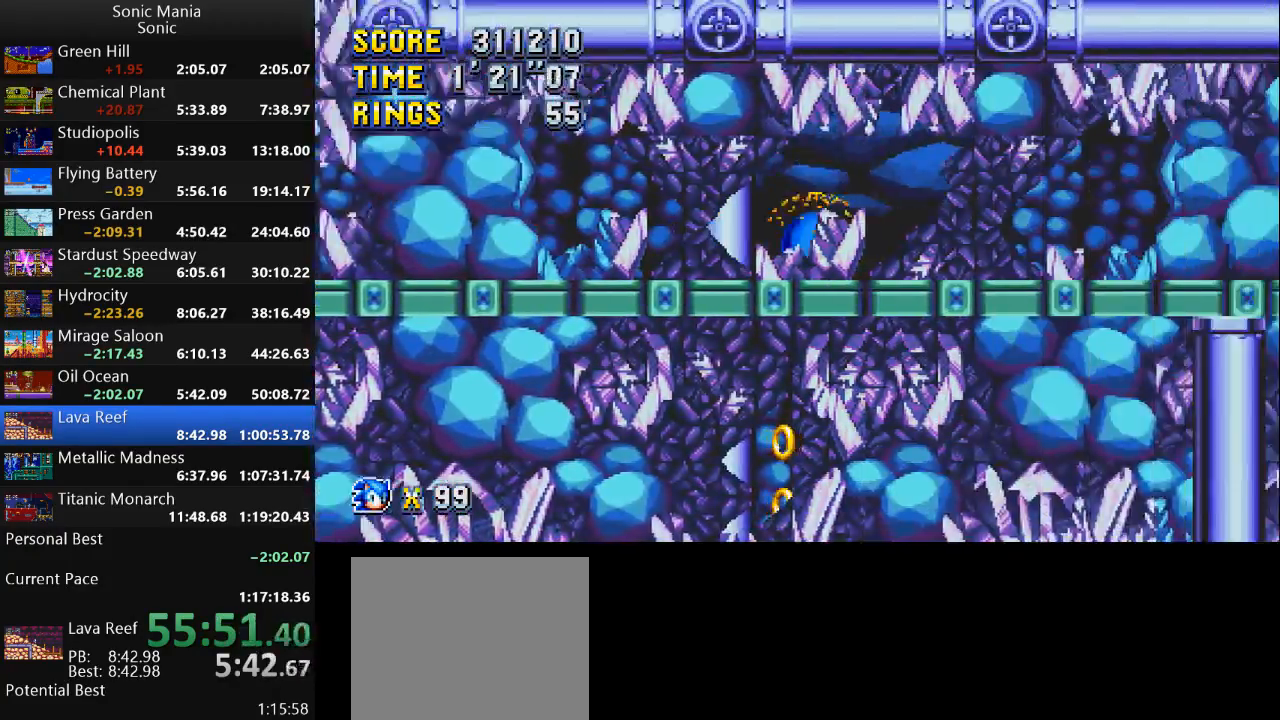
{"buttons": [], "left_stick": "down-right", "right_stick": "center", "events": [[100, "left_stick", "right"], [167, "A", "down"], [267, "A", "up"], [333, "A", "down"], [467, "left_stick", "down-right"], [500, "A", "up"]]}
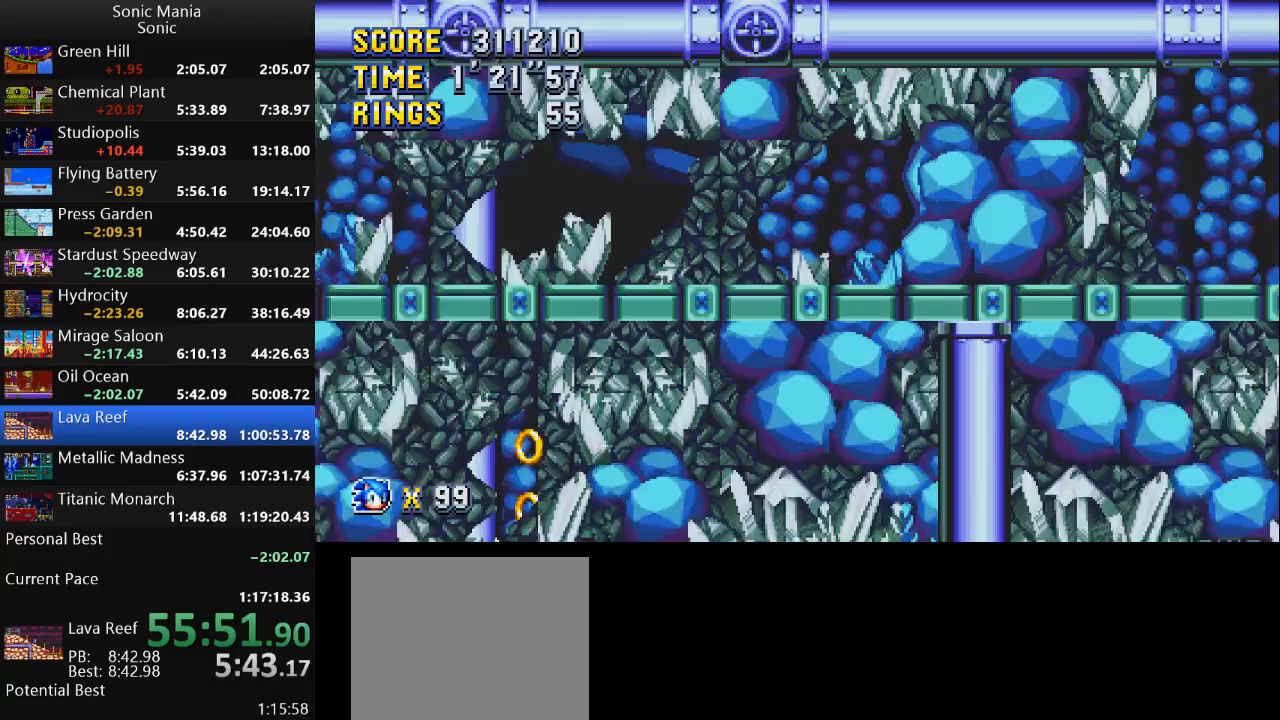
{"buttons": [], "left_stick": "down", "right_stick": "center", "events": [[33, "left_stick", "down"]]}
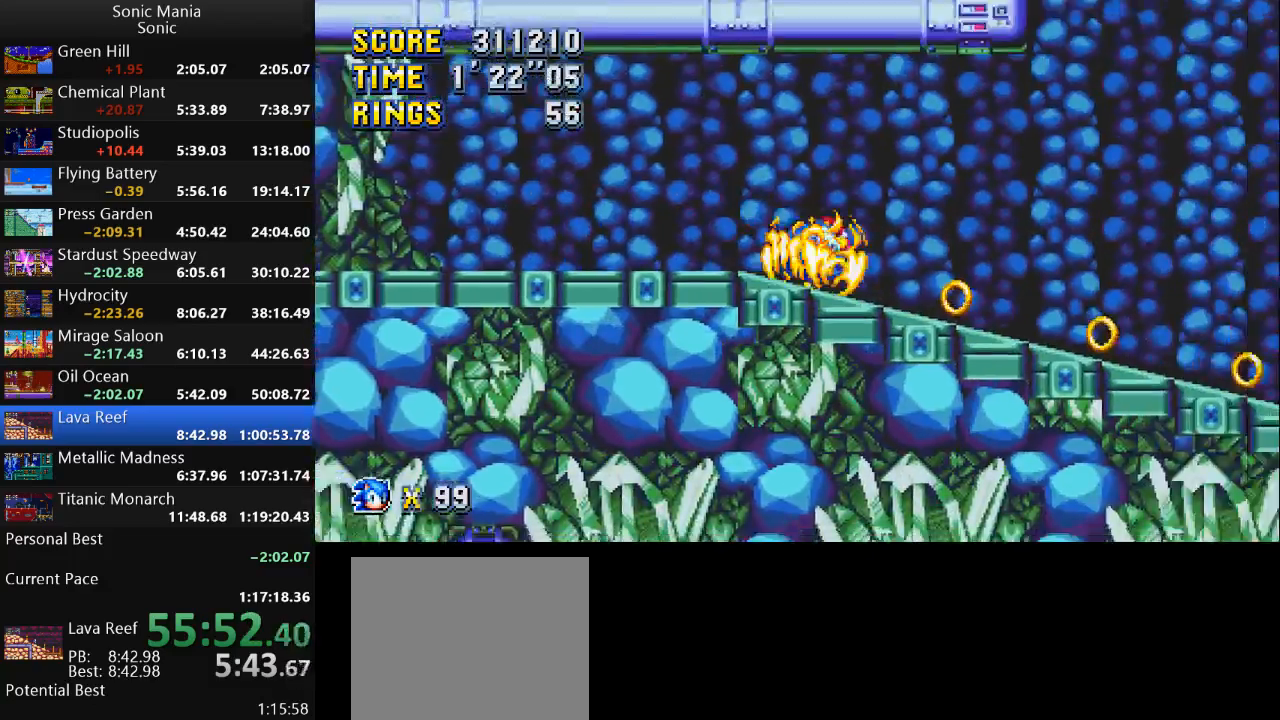
{"buttons": [], "left_stick": "right", "right_stick": "center", "events": [[200, "left_stick", "down-right"], [433, "left_stick", "right"]]}
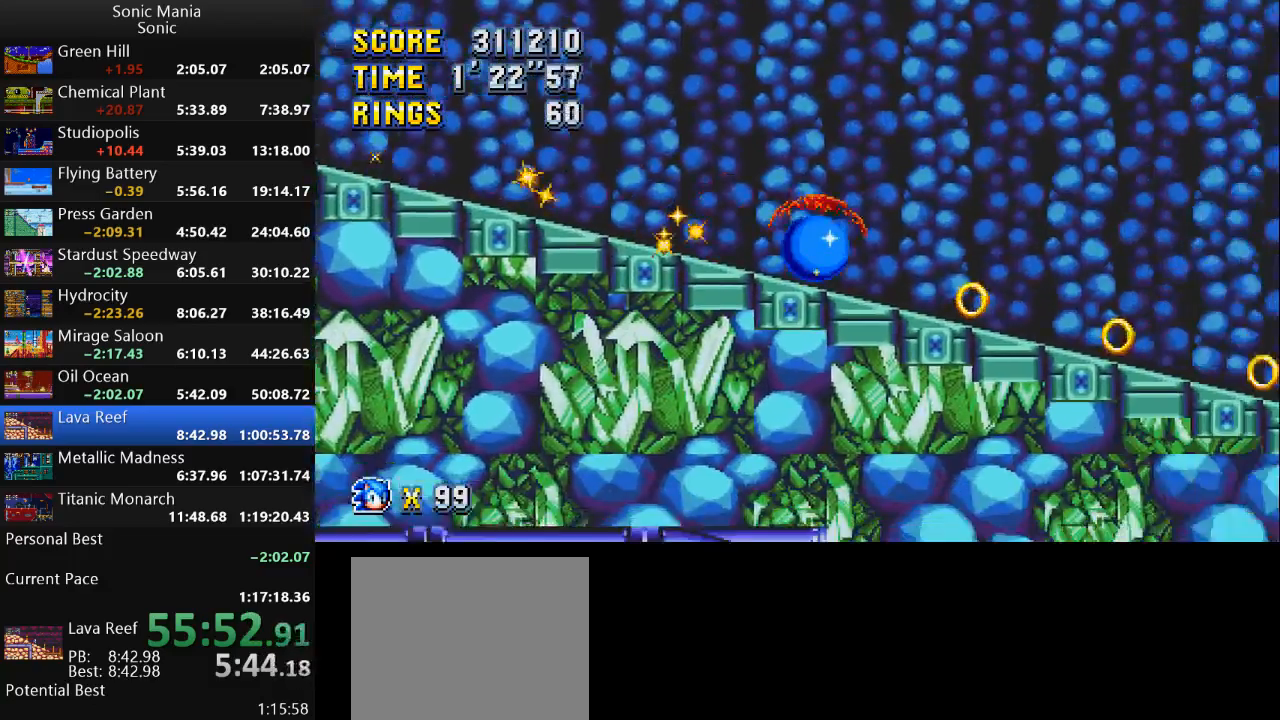
{"buttons": [], "left_stick": "right", "right_stick": "center", "events": []}
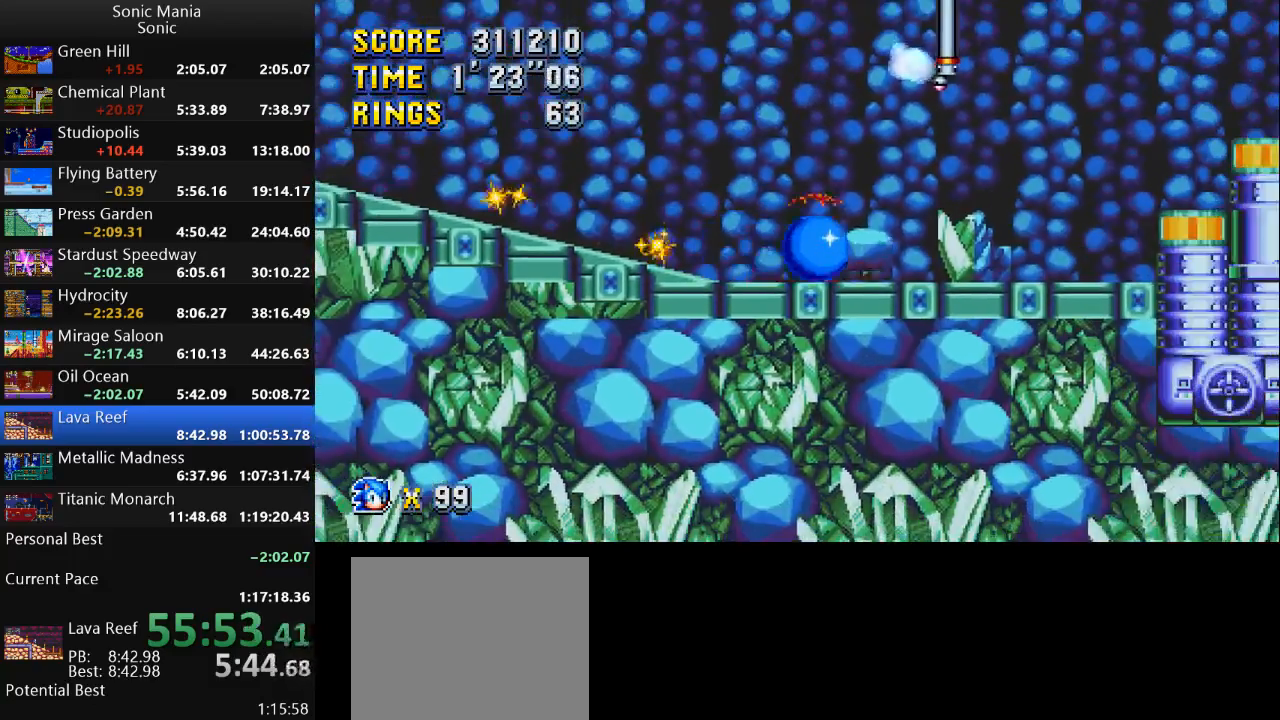
{"buttons": ["A"], "left_stick": "right", "right_stick": "center", "events": [[367, "A", "down"]]}
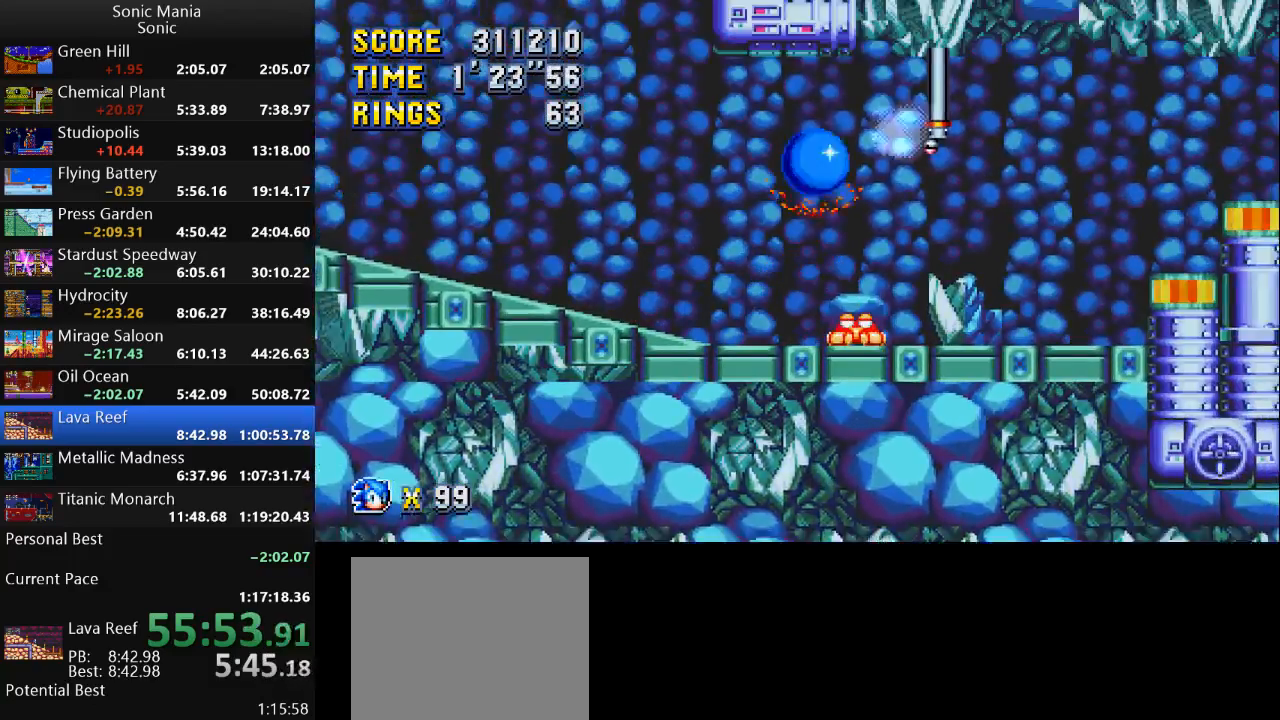
{"buttons": [], "left_stick": "right", "right_stick": "center", "events": [[33, "A", "up"]]}
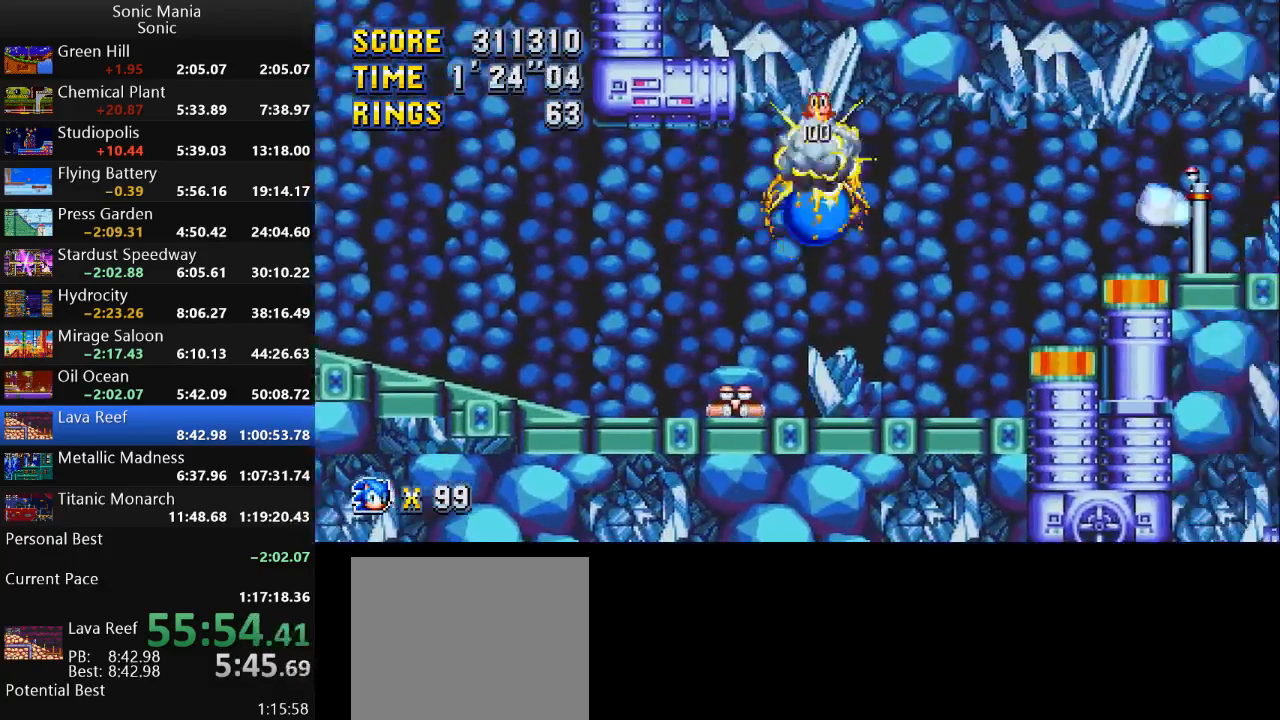
{"buttons": [], "left_stick": "right", "right_stick": "center", "events": []}
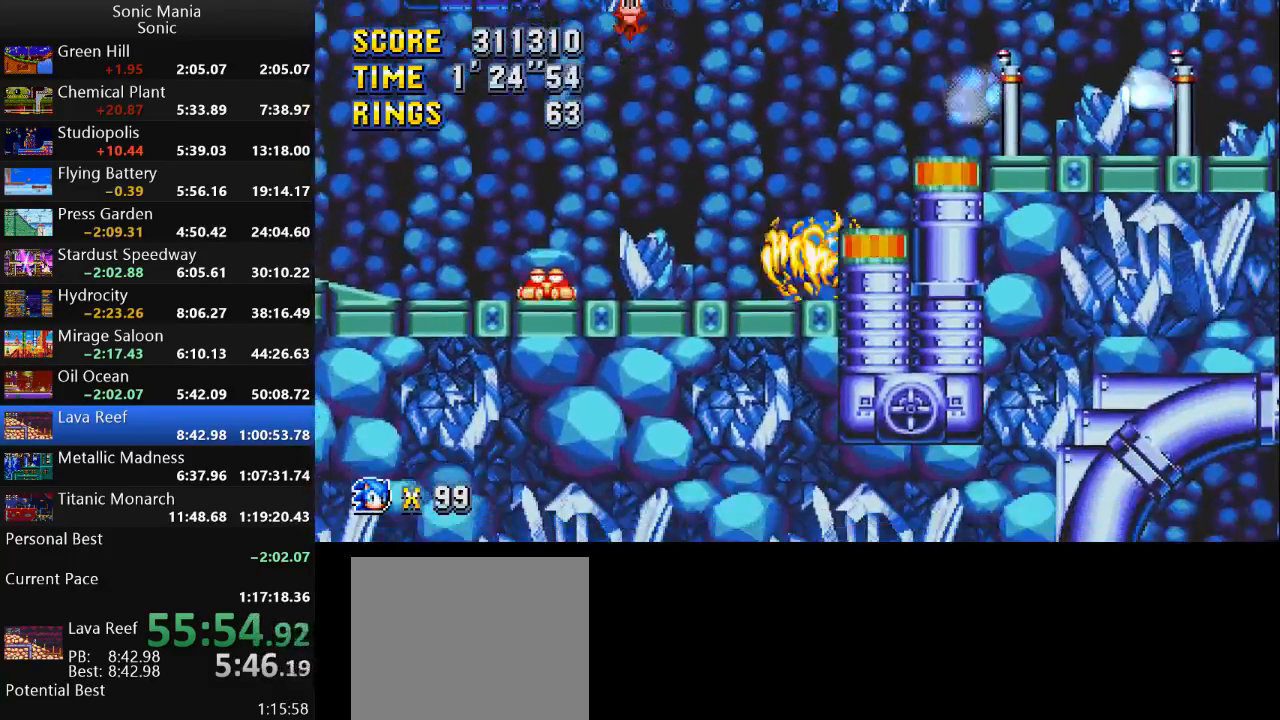
{"buttons": ["A"], "left_stick": "right", "right_stick": "center", "events": [[33, "A", "down"], [333, "A", "up"], [433, "A", "down"]]}
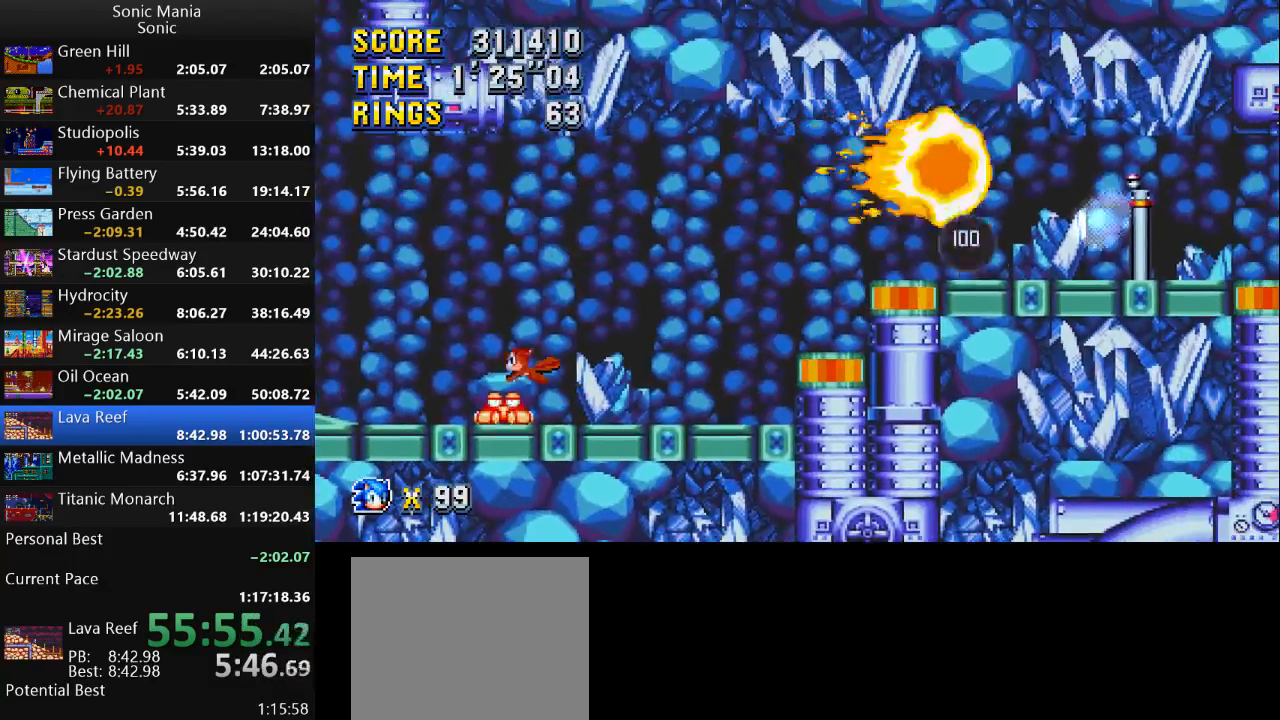
{"buttons": [], "left_stick": "down", "right_stick": "center", "events": [[67, "left_stick", "center"], [100, "A", "up"], [200, "left_stick", "down"]]}
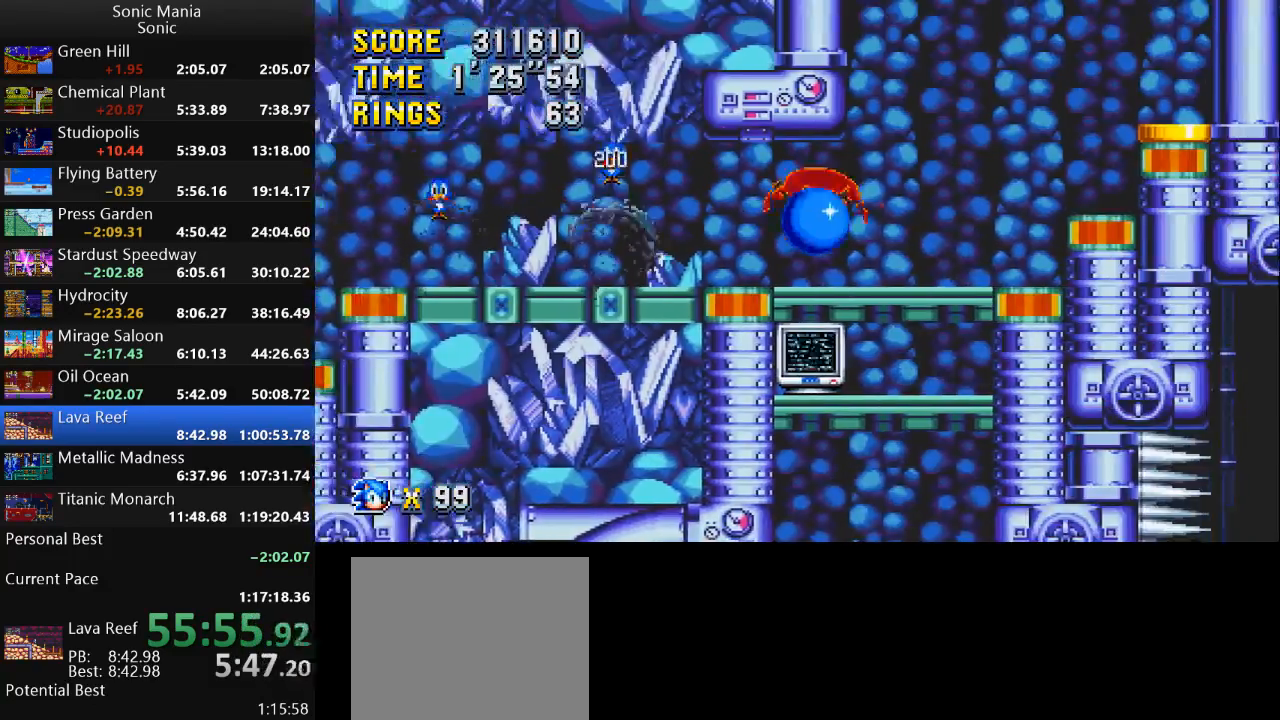
{"buttons": [], "left_stick": "center", "right_stick": "center", "events": [[233, "left_stick", "center"]]}
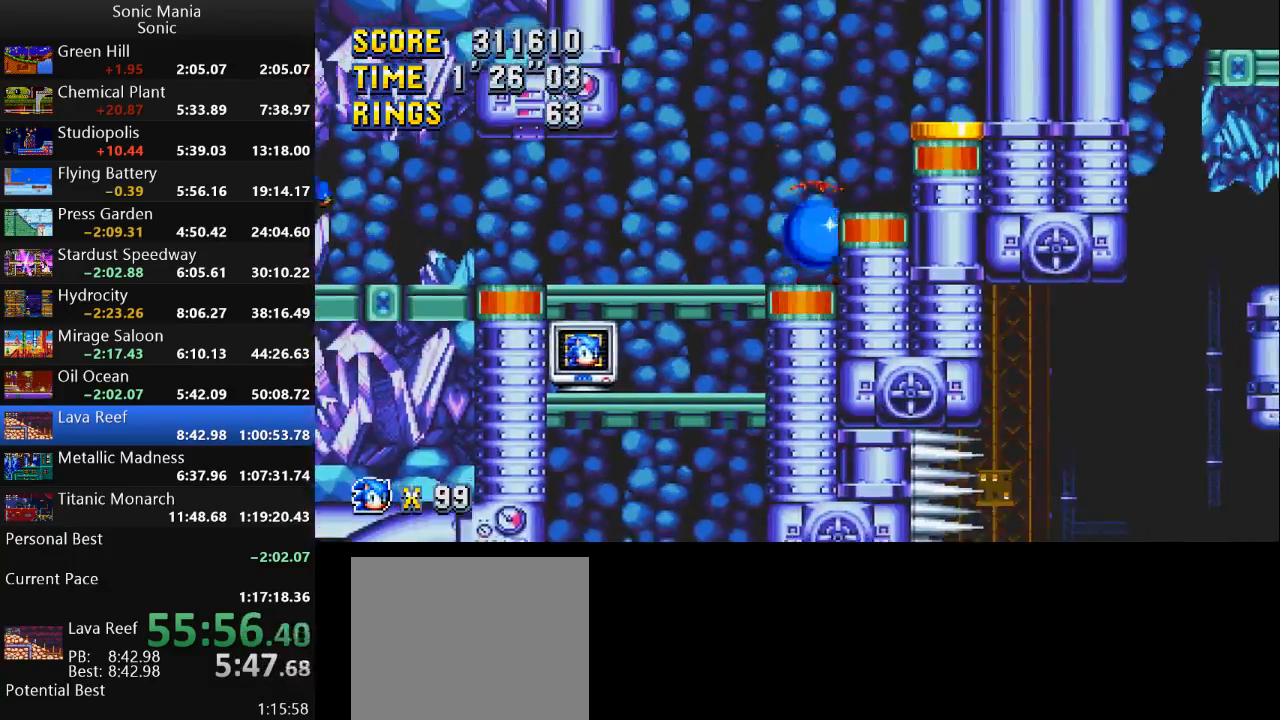
{"buttons": [], "left_stick": "right", "right_stick": "center", "events": [[33, "A", "down"], [100, "left_stick", "right"], [233, "A", "up"]]}
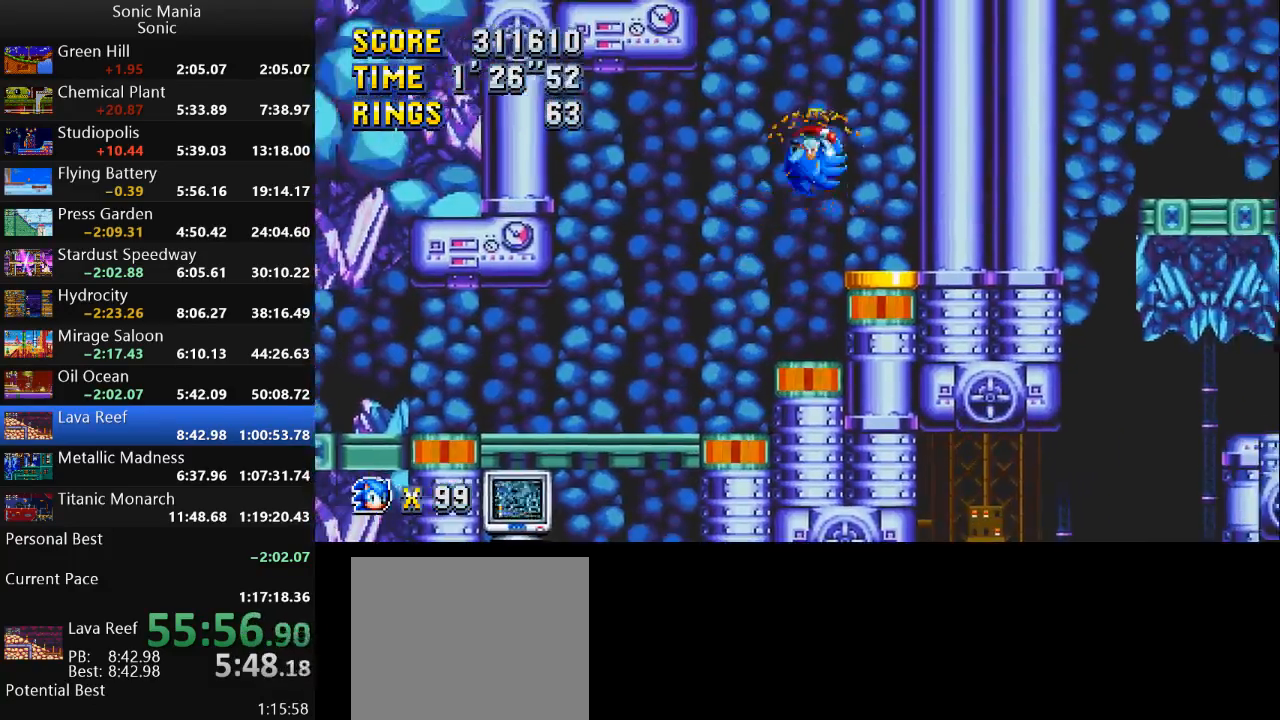
{"buttons": [], "left_stick": "center", "right_stick": "center", "events": [[200, "left_stick", "center"]]}
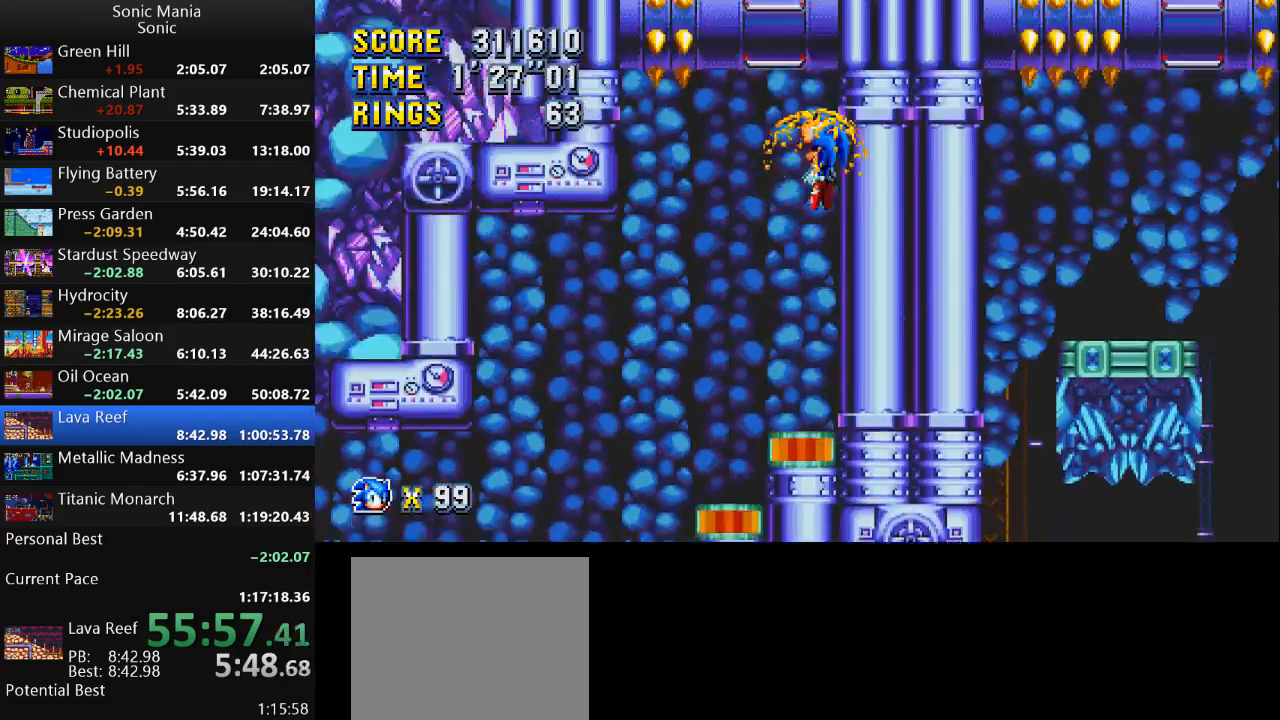
{"buttons": [], "left_stick": "center", "right_stick": "center", "events": []}
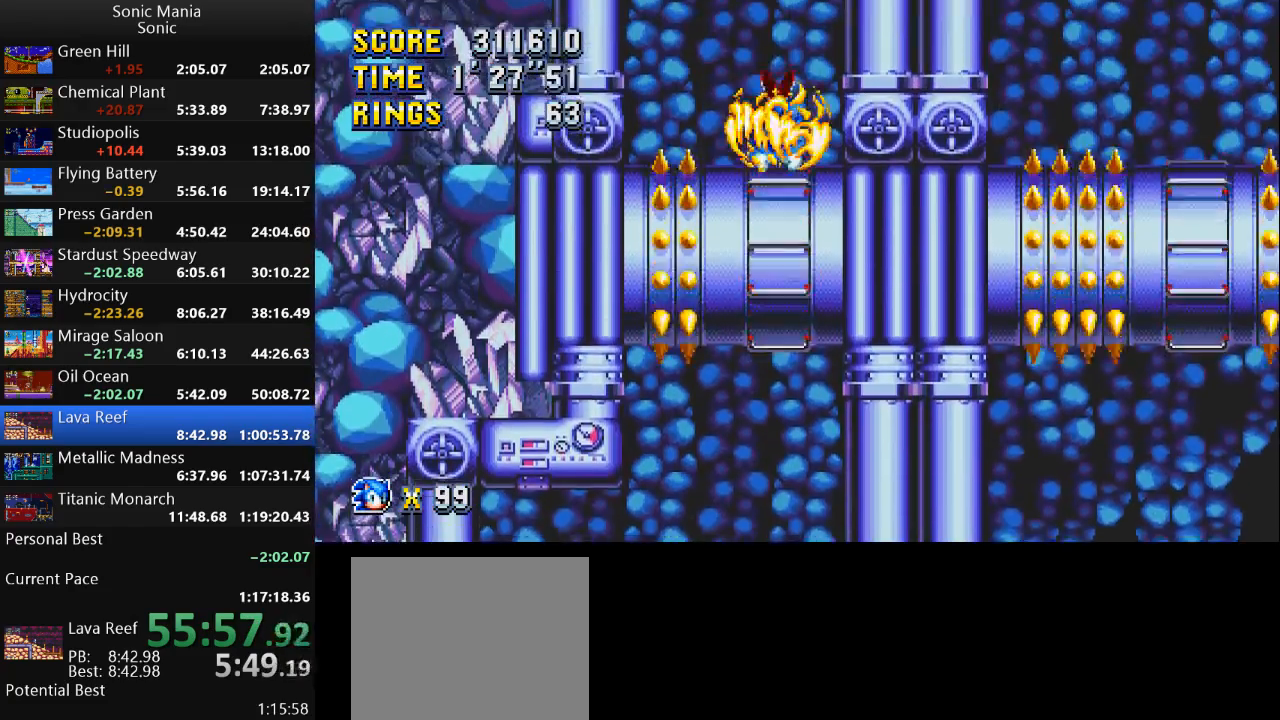
{"buttons": [], "left_stick": "center", "right_stick": "center", "events": []}
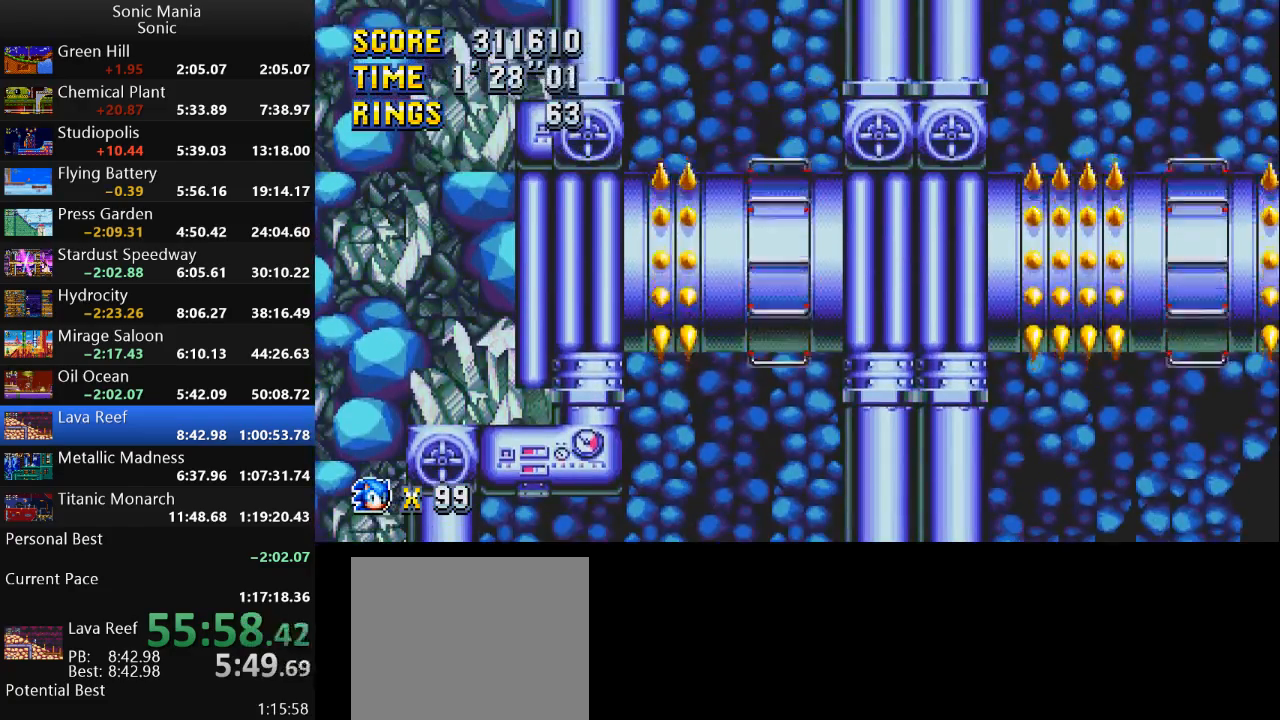
{"buttons": [], "left_stick": "center", "right_stick": "center", "events": []}
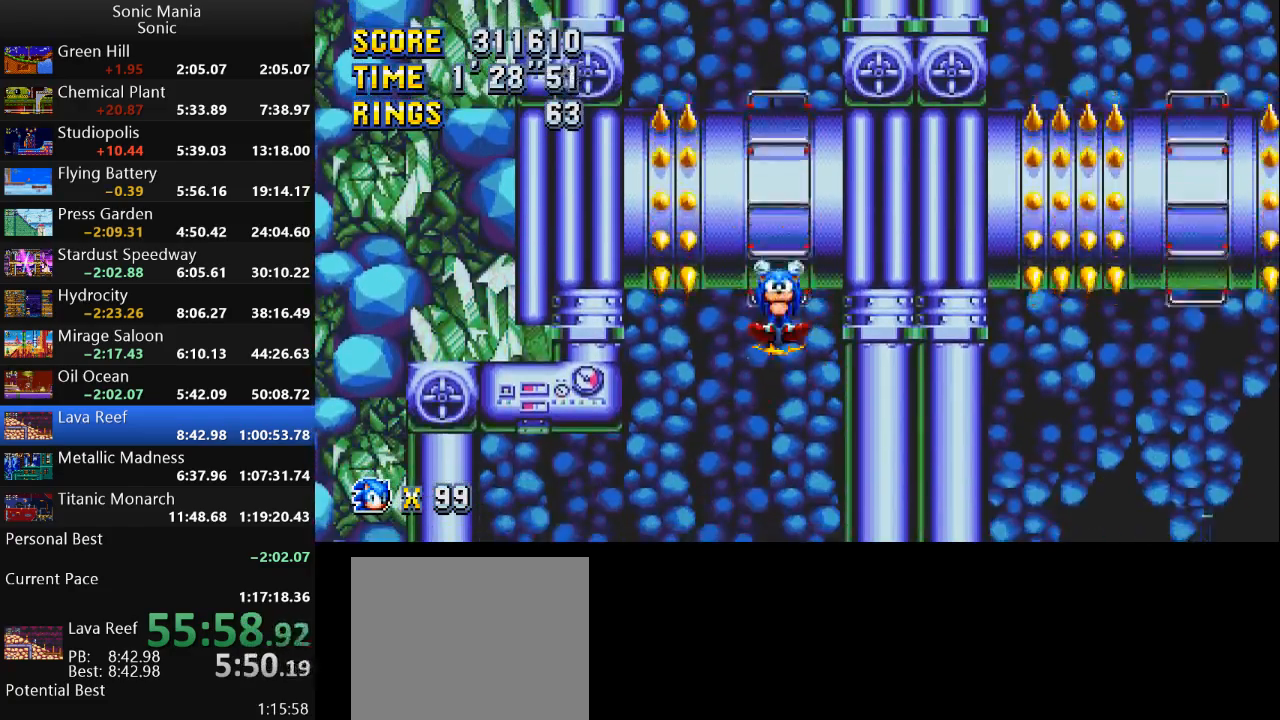
{"buttons": [], "left_stick": "center", "right_stick": "center", "events": [[67, "A", "down"], [367, "A", "up"]]}
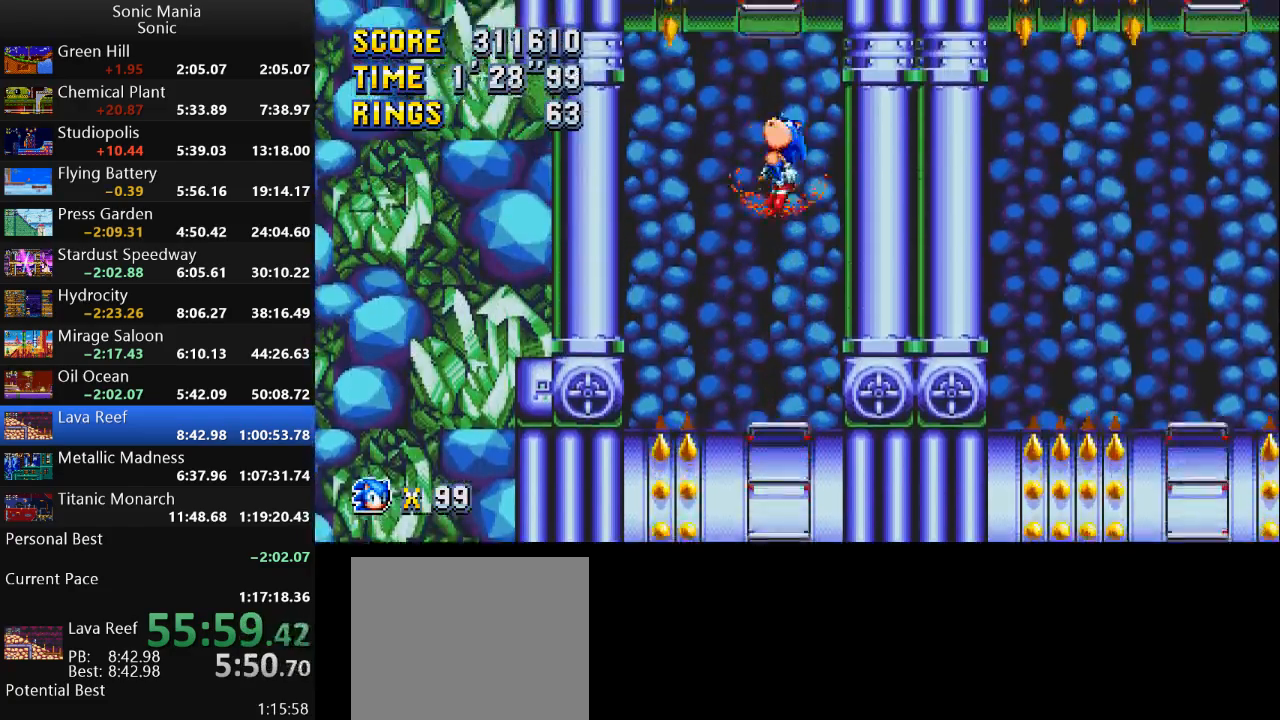
{"buttons": [], "left_stick": "center", "right_stick": "center", "events": []}
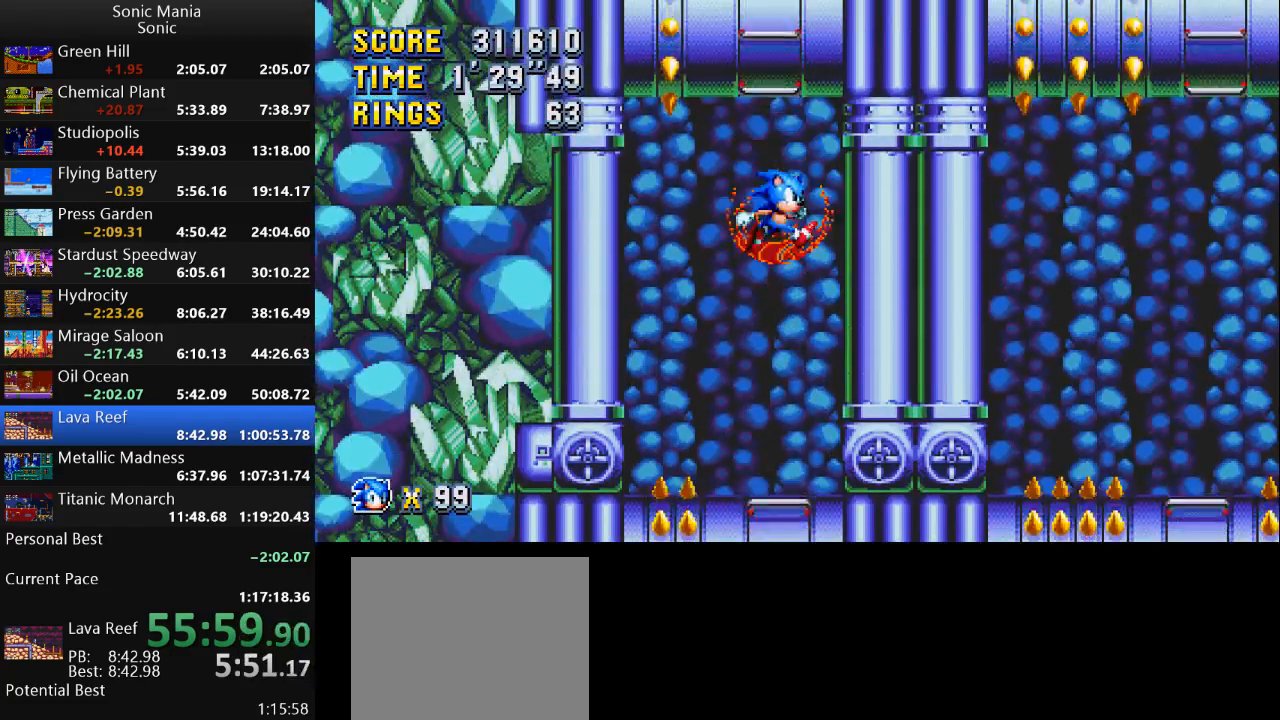
{"buttons": [], "left_stick": "center", "right_stick": "center", "events": []}
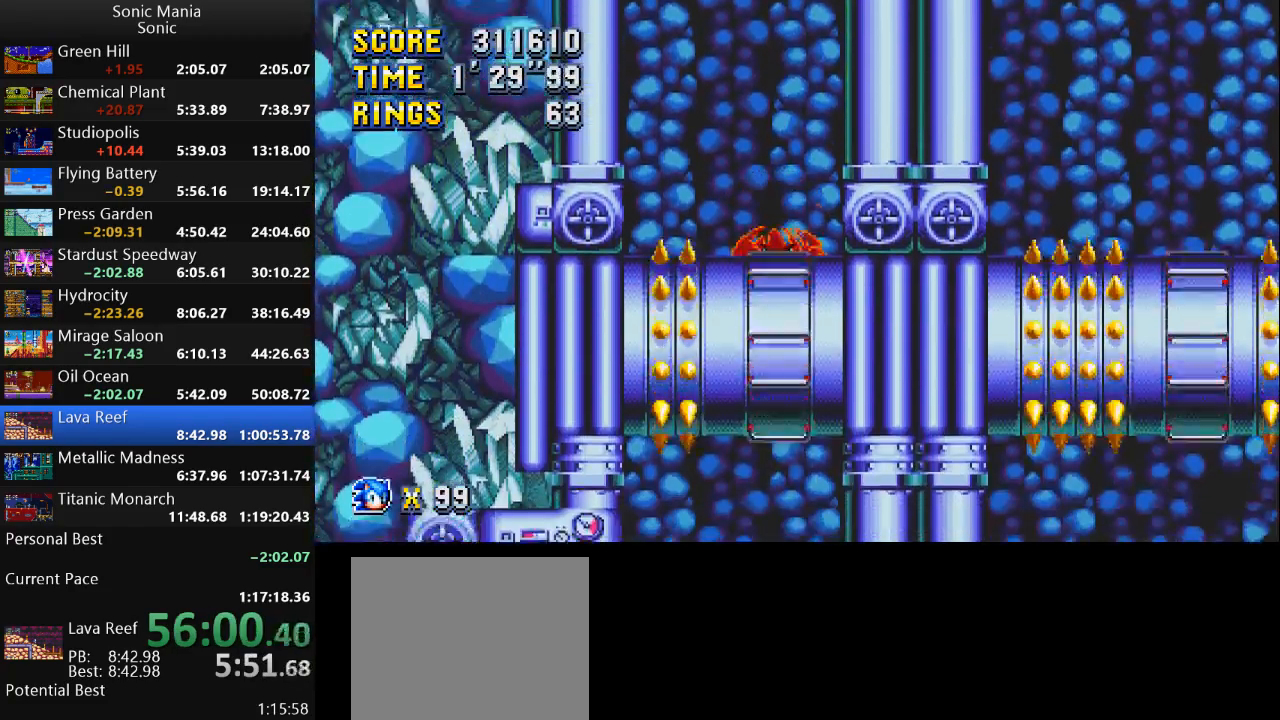
{"buttons": [], "left_stick": "center", "right_stick": "center", "events": []}
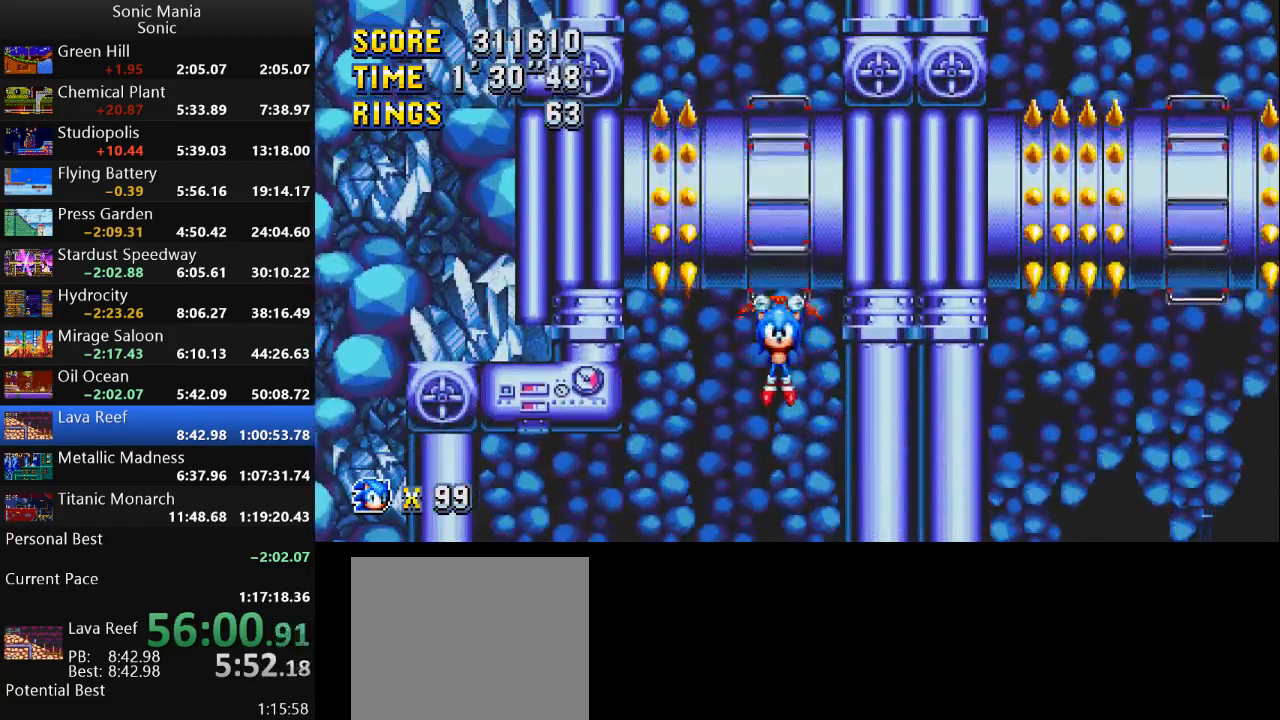
{"buttons": [], "left_stick": "center", "right_stick": "center", "events": [[133, "A", "down"], [467, "A", "up"]]}
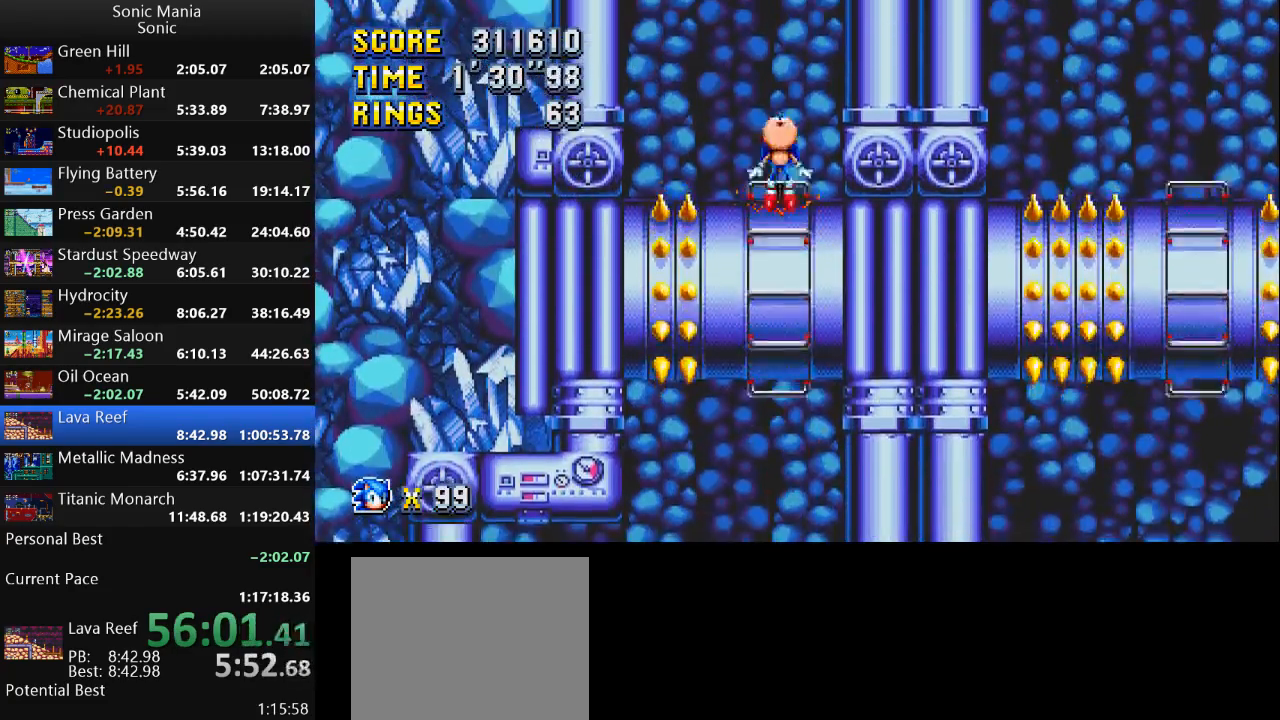
{"buttons": [], "left_stick": "center", "right_stick": "center", "events": []}
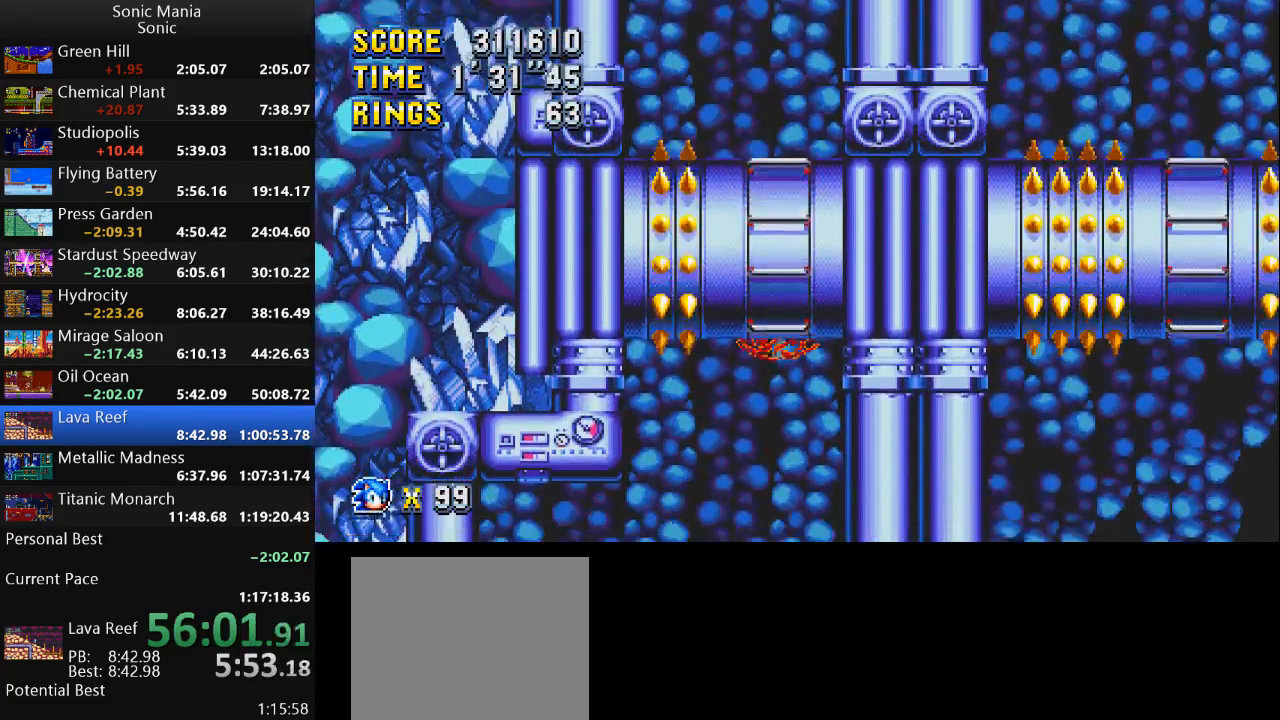
{"buttons": [], "left_stick": "center", "right_stick": "center", "events": []}
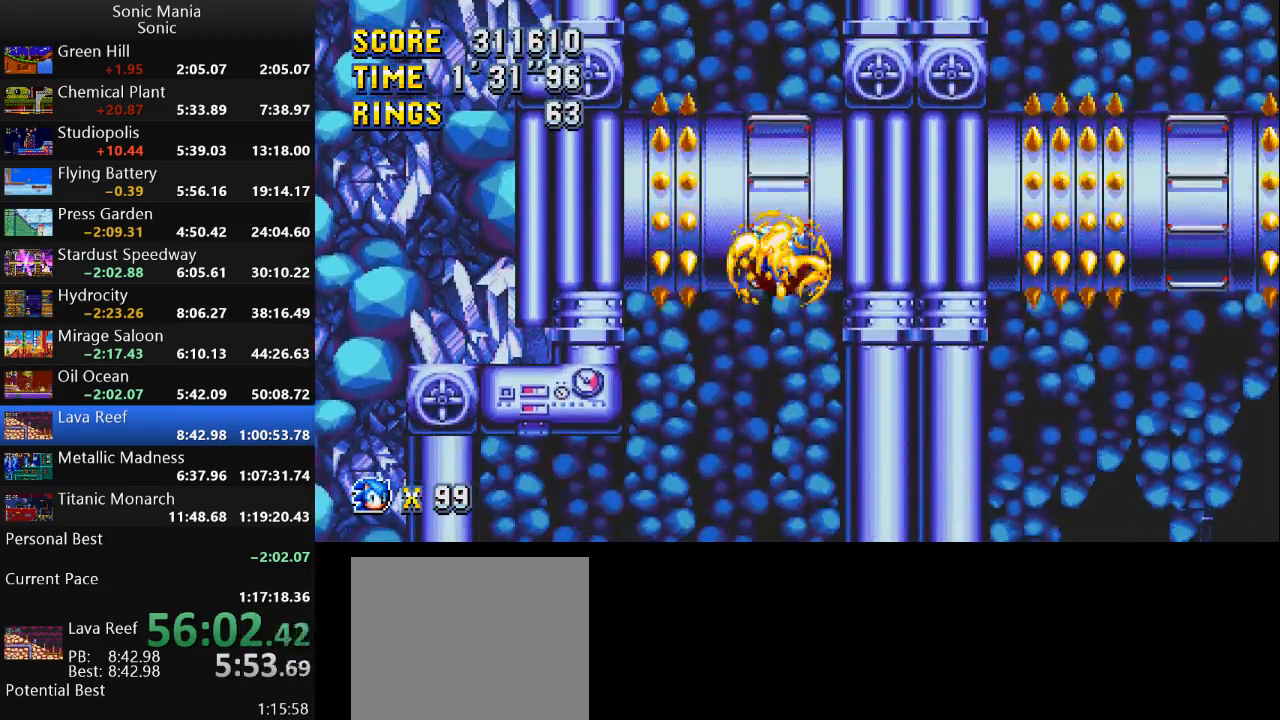
{"buttons": [], "left_stick": "center", "right_stick": "center", "events": [[67, "A", "down"], [400, "A", "up"]]}
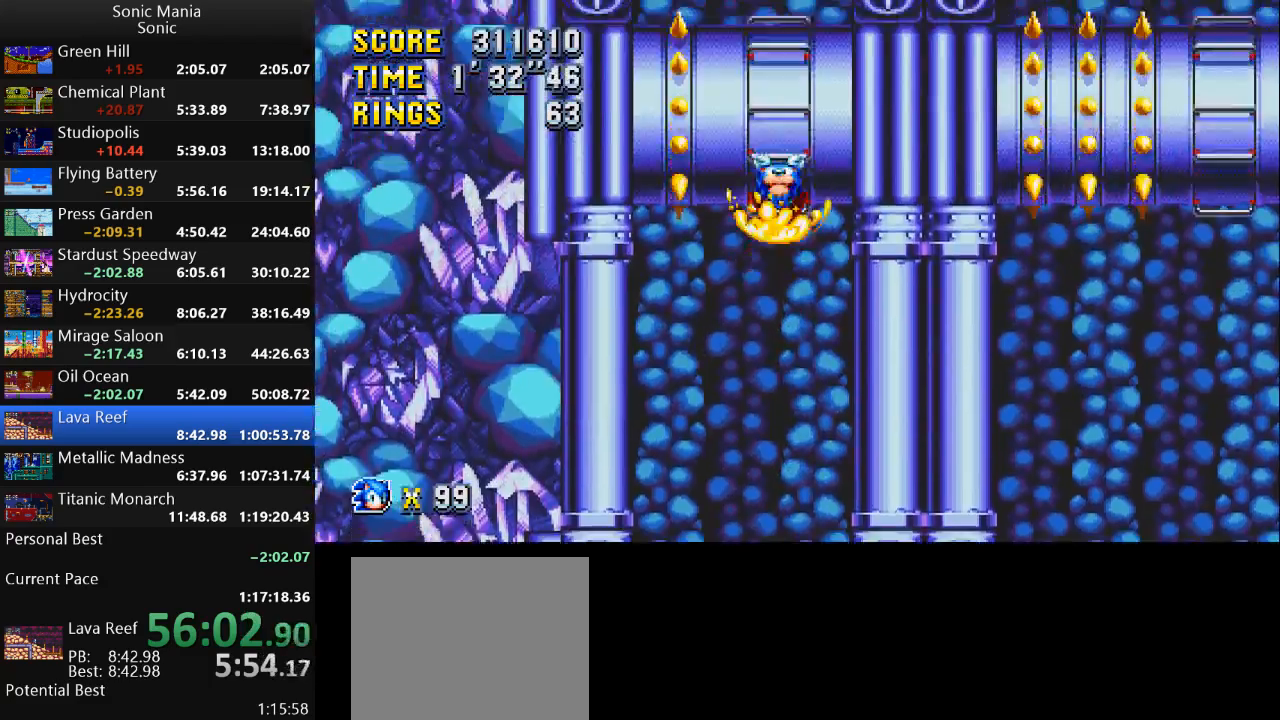
{"buttons": ["A"], "left_stick": "center", "right_stick": "center", "events": [[67, "A", "down"]]}
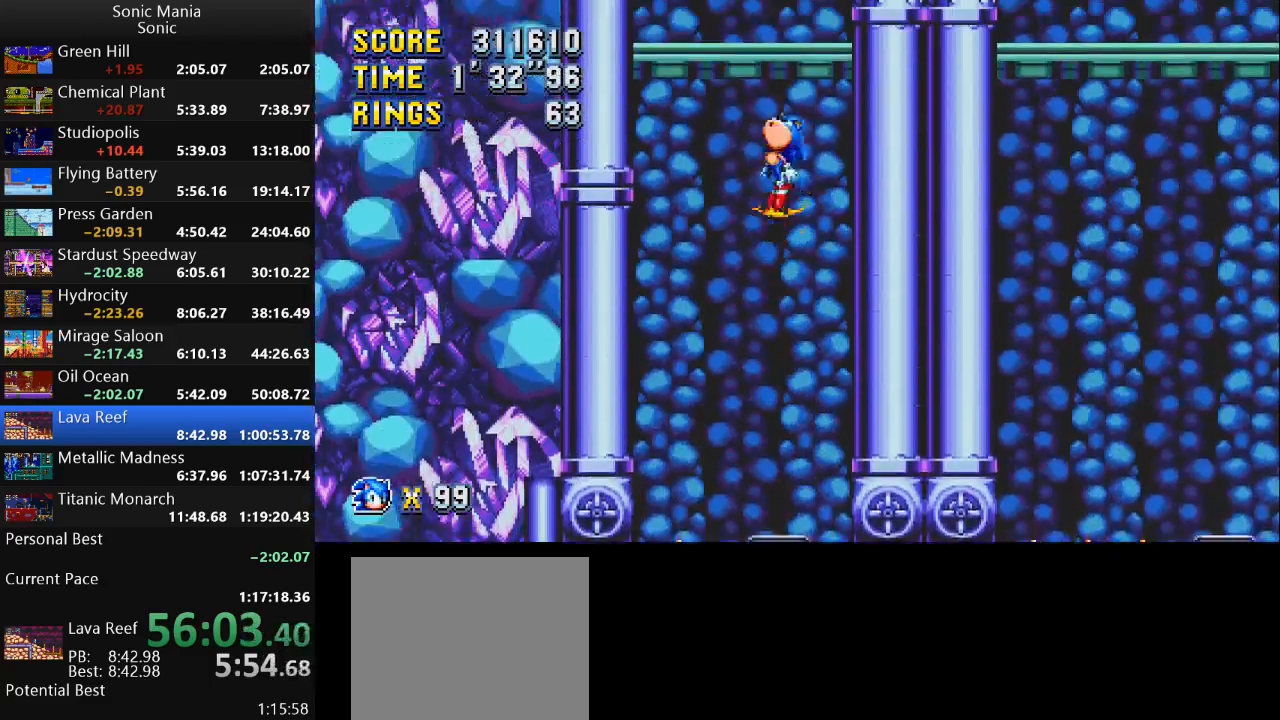
{"buttons": [], "left_stick": "center", "right_stick": "center", "events": [[200, "A", "up"]]}
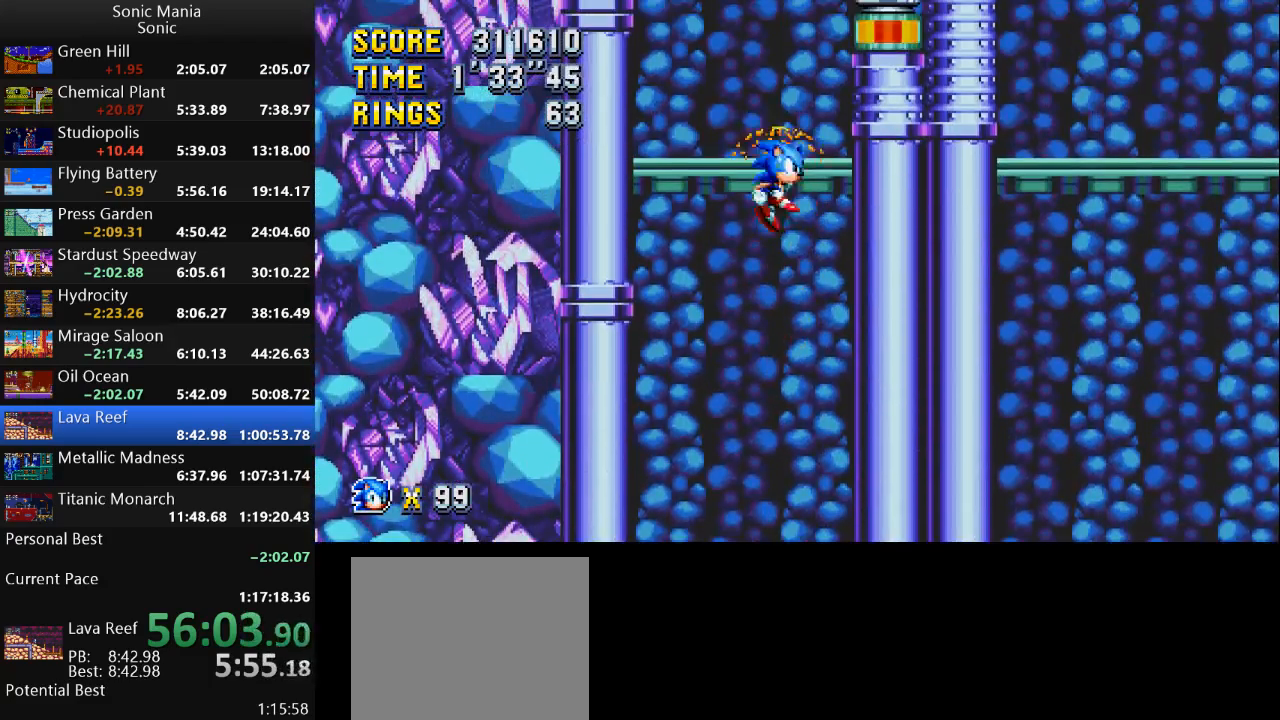
{"buttons": [], "left_stick": "center", "right_stick": "center", "events": []}
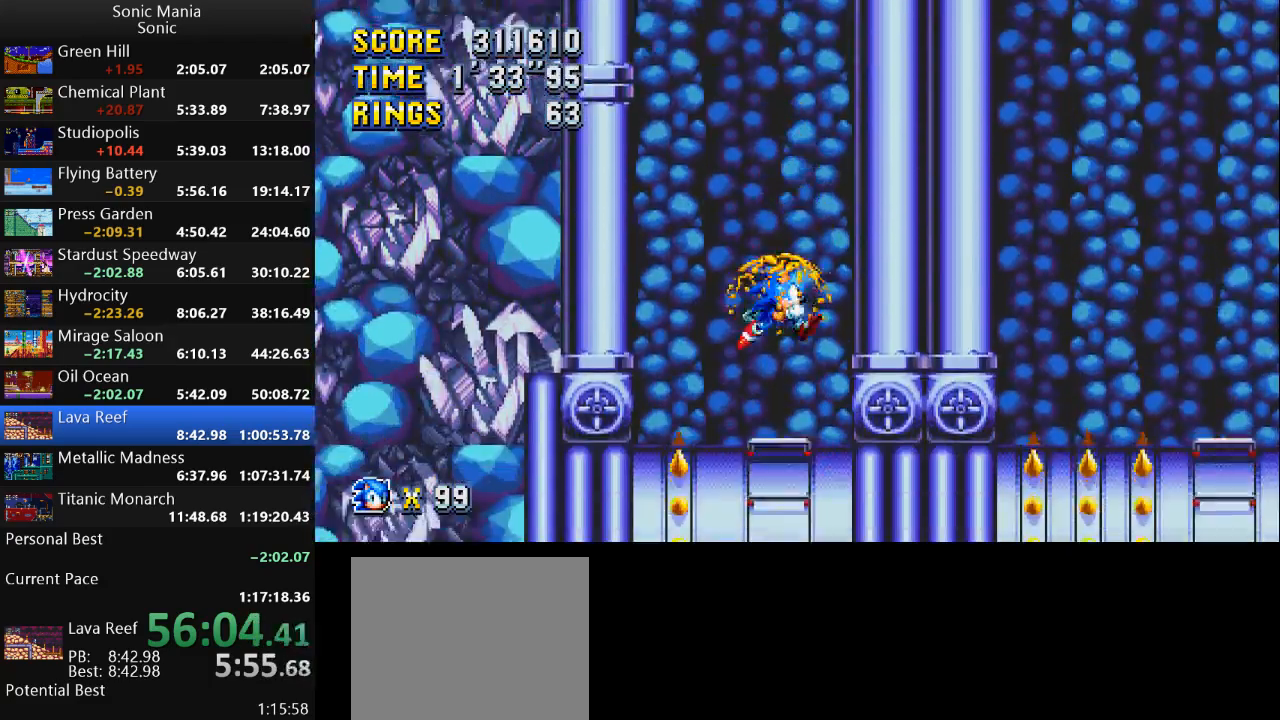
{"buttons": [], "left_stick": "center", "right_stick": "center", "events": []}
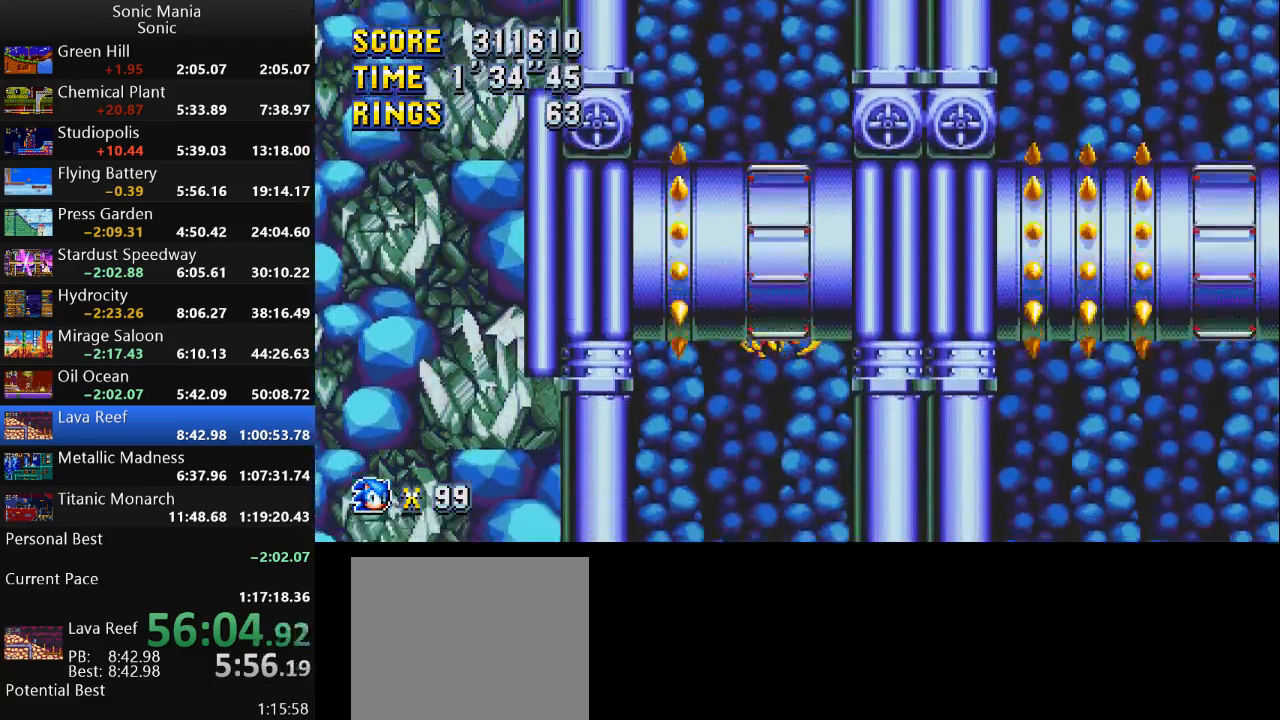
{"buttons": [], "left_stick": "center", "right_stick": "center", "events": []}
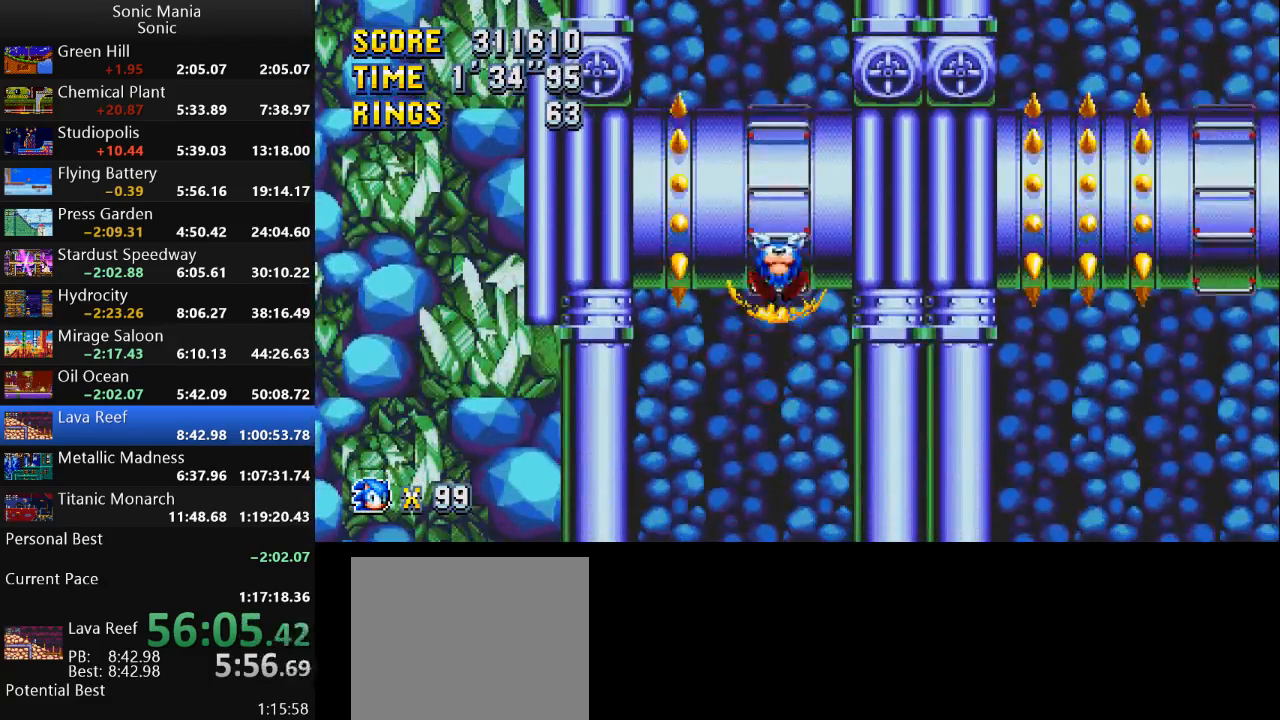
{"buttons": ["A"], "left_stick": "center", "right_stick": "center", "events": [[100, "A", "down"]]}